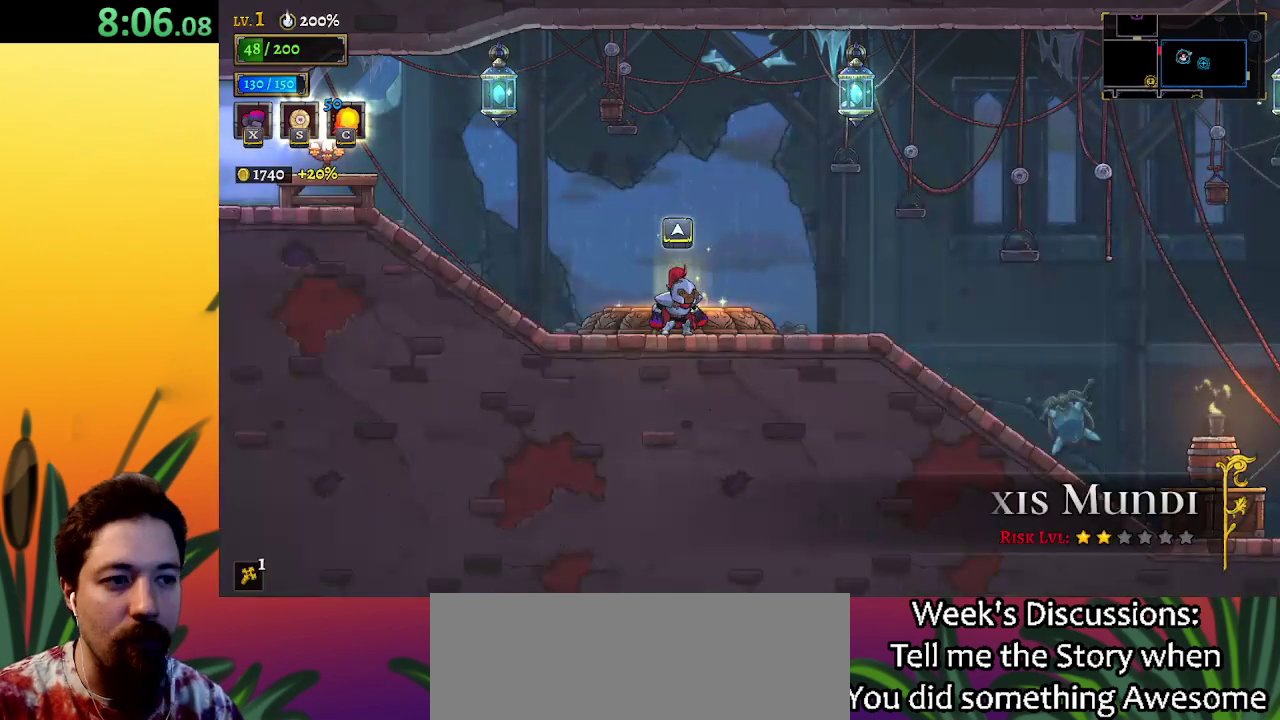
Gameplay with keyboard; each line is a JSON object with the keys held at the frame after it. "events" lists presses ("down") and releases ("up") of "a", "c", "d", "down", "left", "right", "s", "up", "x" and "z" between this image and that frame as [ms after this image, input, new state], when the widget could be followed in between. No other keys are recorded. Mouse input is not recorded.
{"keys": ["right"], "events": [[167, "d", "down"], [250, "right", "down"], [300, "d", "up"]]}
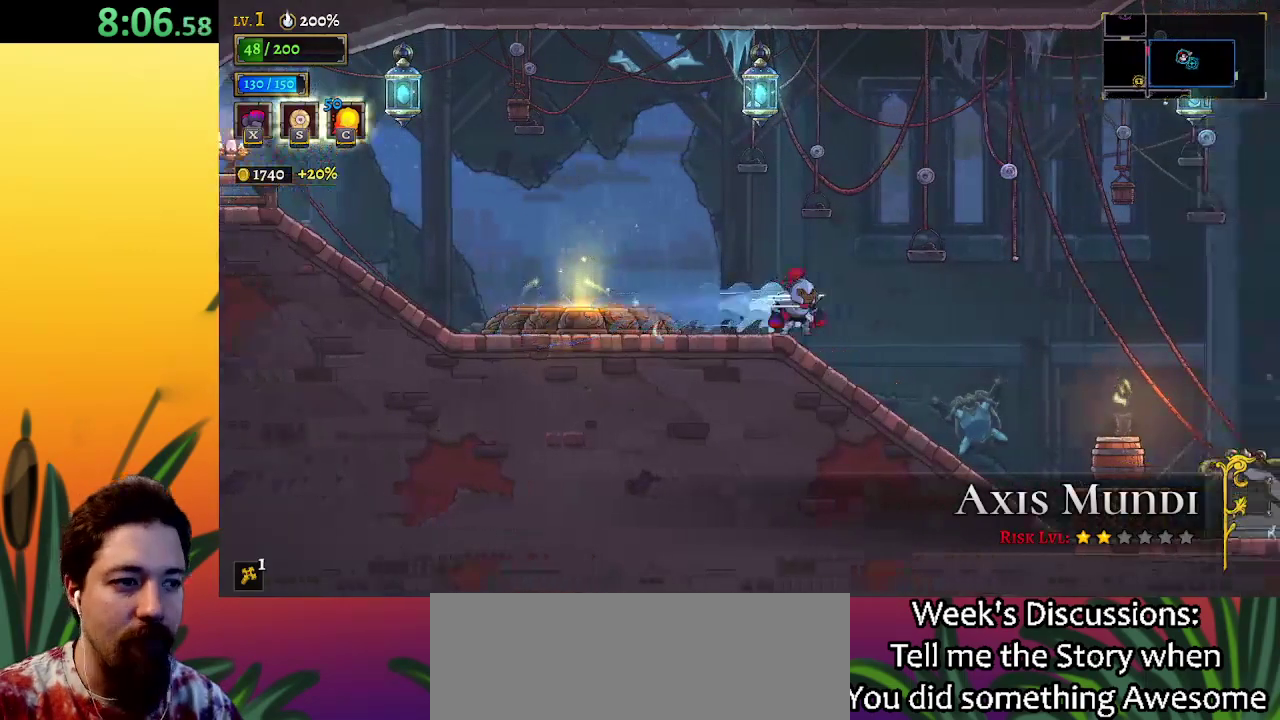
{"keys": ["right", "z"], "events": [[133, "z", "down"]]}
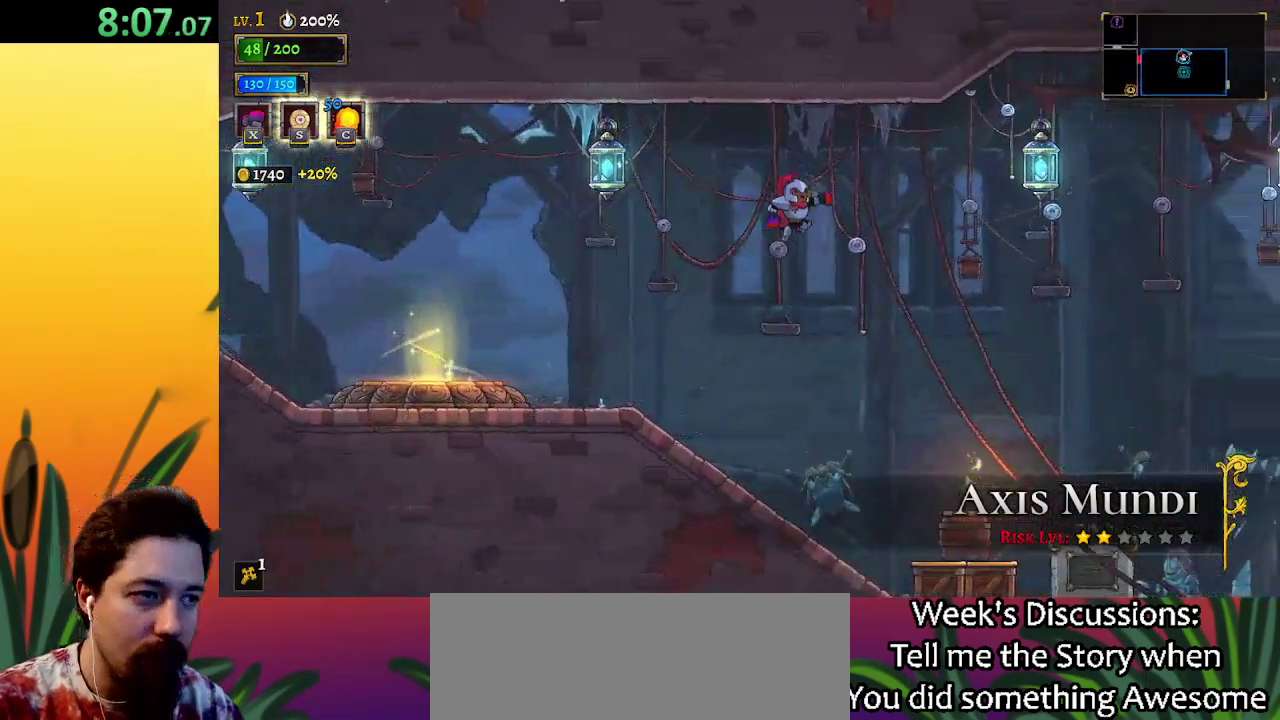
{"keys": ["right"], "events": [[100, "d", "down"], [150, "z", "up"], [333, "d", "up"], [383, "down", "down"], [467, "down", "up"]]}
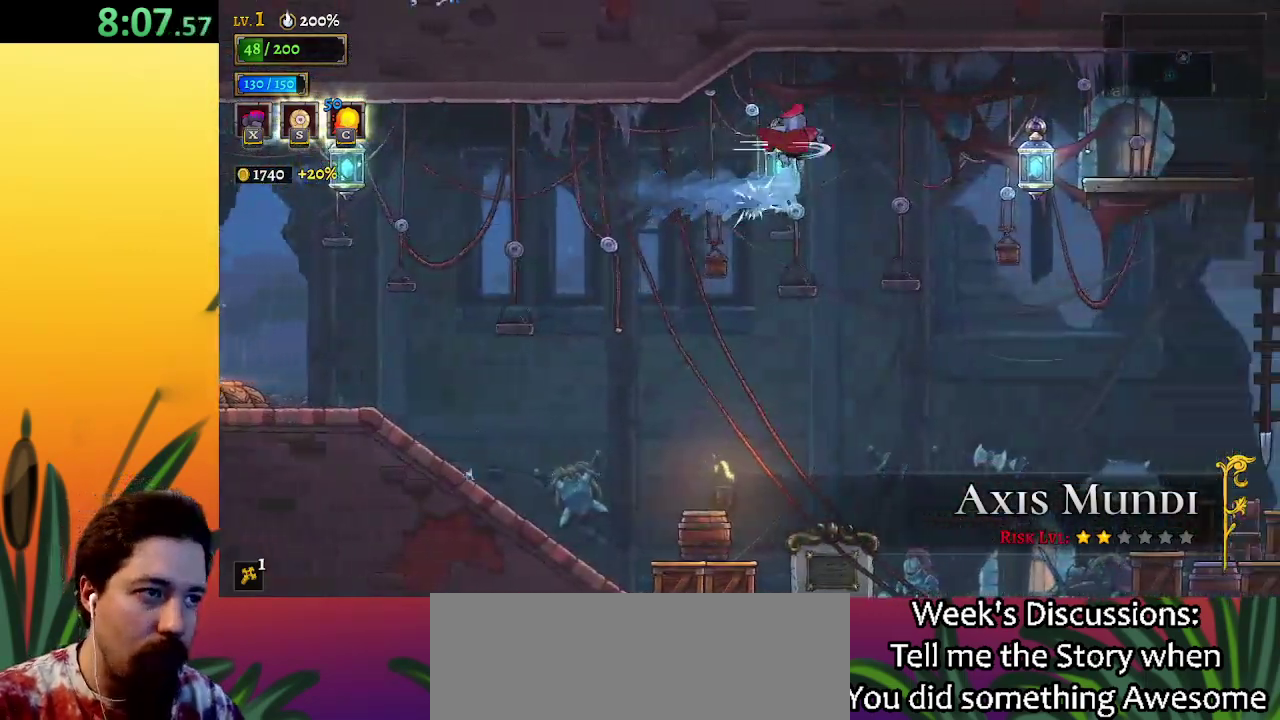
{"keys": ["right"], "events": []}
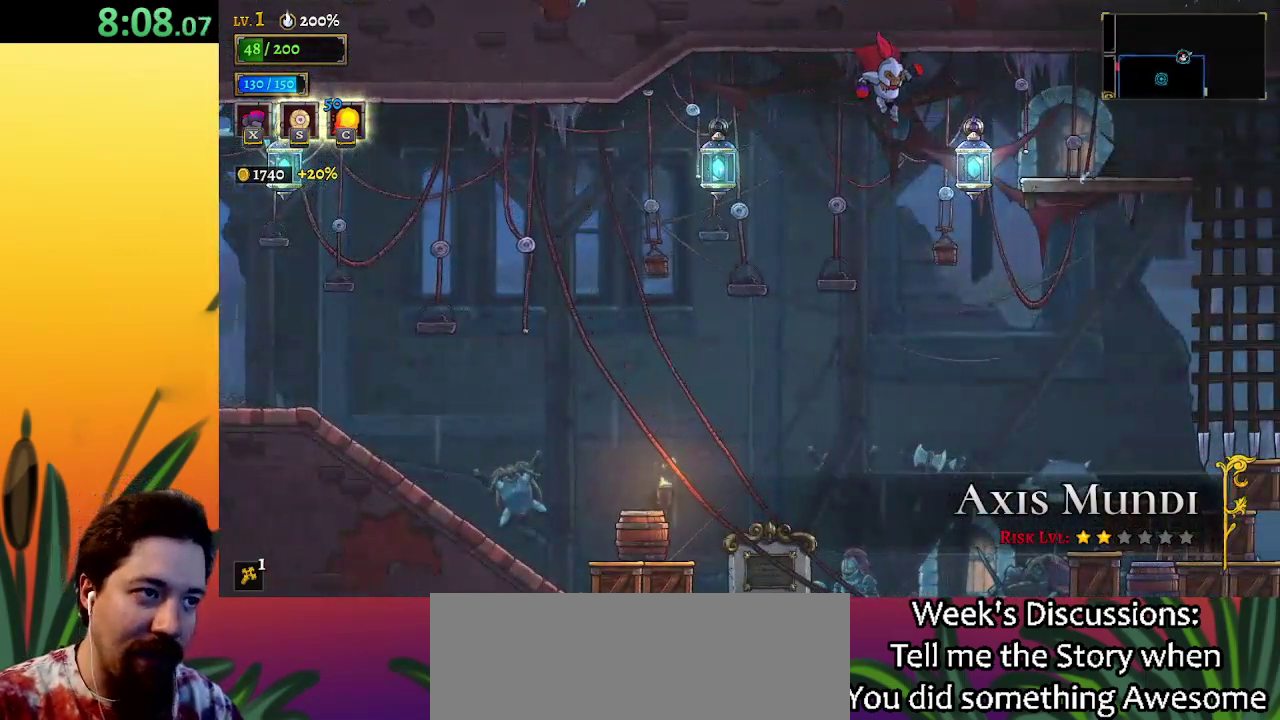
{"keys": ["right"], "events": [[83, "down", "down"], [217, "down", "up"]]}
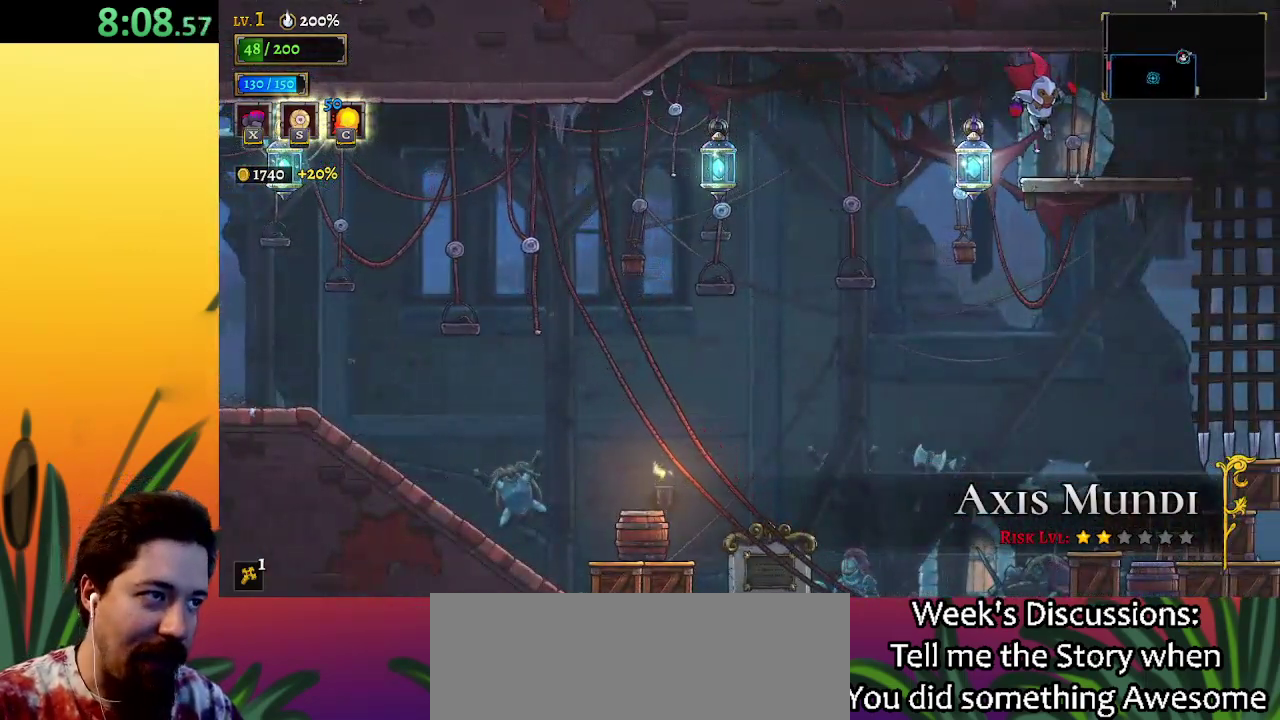
{"keys": [], "events": [[117, "right", "up"], [150, "up", "down"], [250, "up", "up"]]}
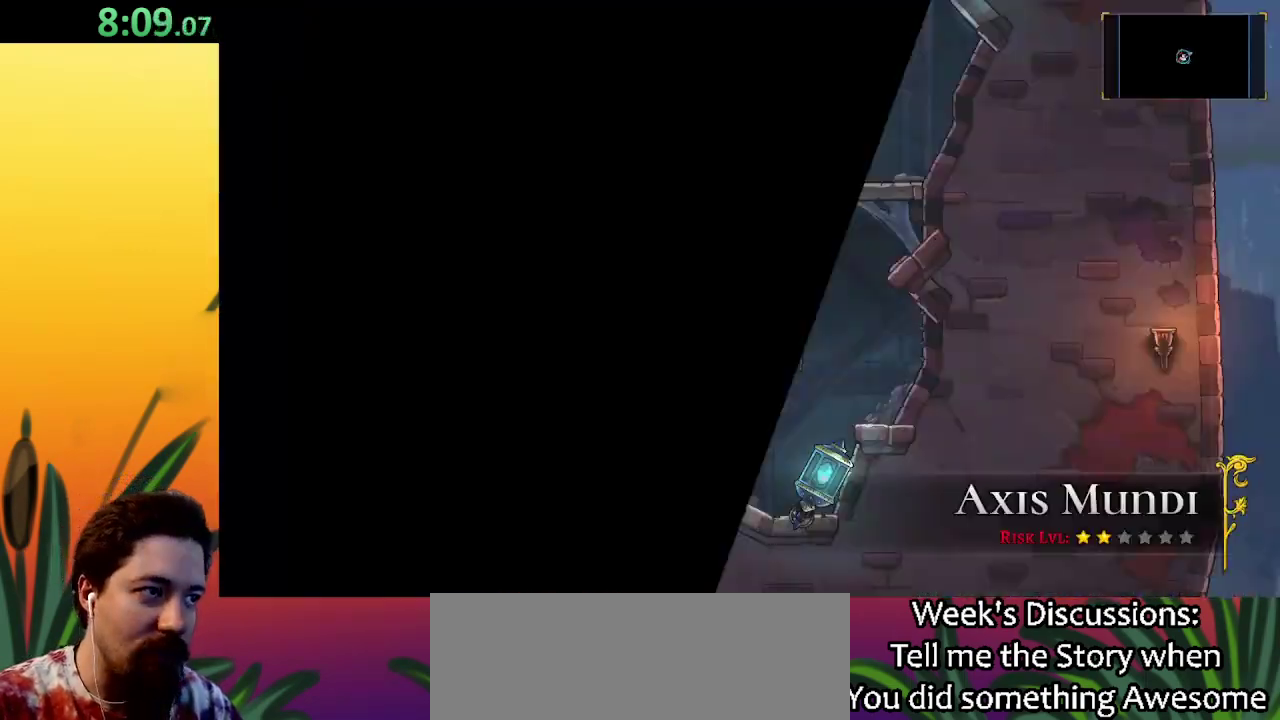
{"keys": [], "events": [[217, "z", "down"], [450, "z", "up"]]}
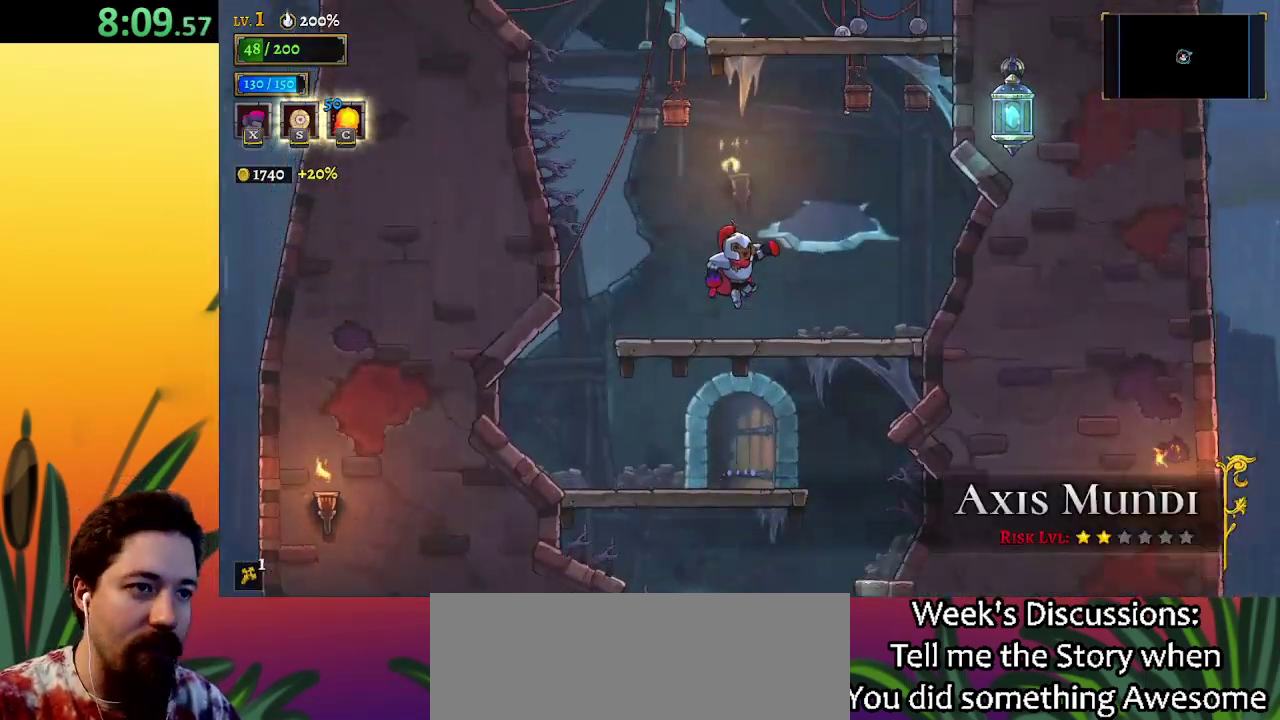
{"keys": ["left", "z"], "events": [[283, "left", "down"], [283, "z", "down"]]}
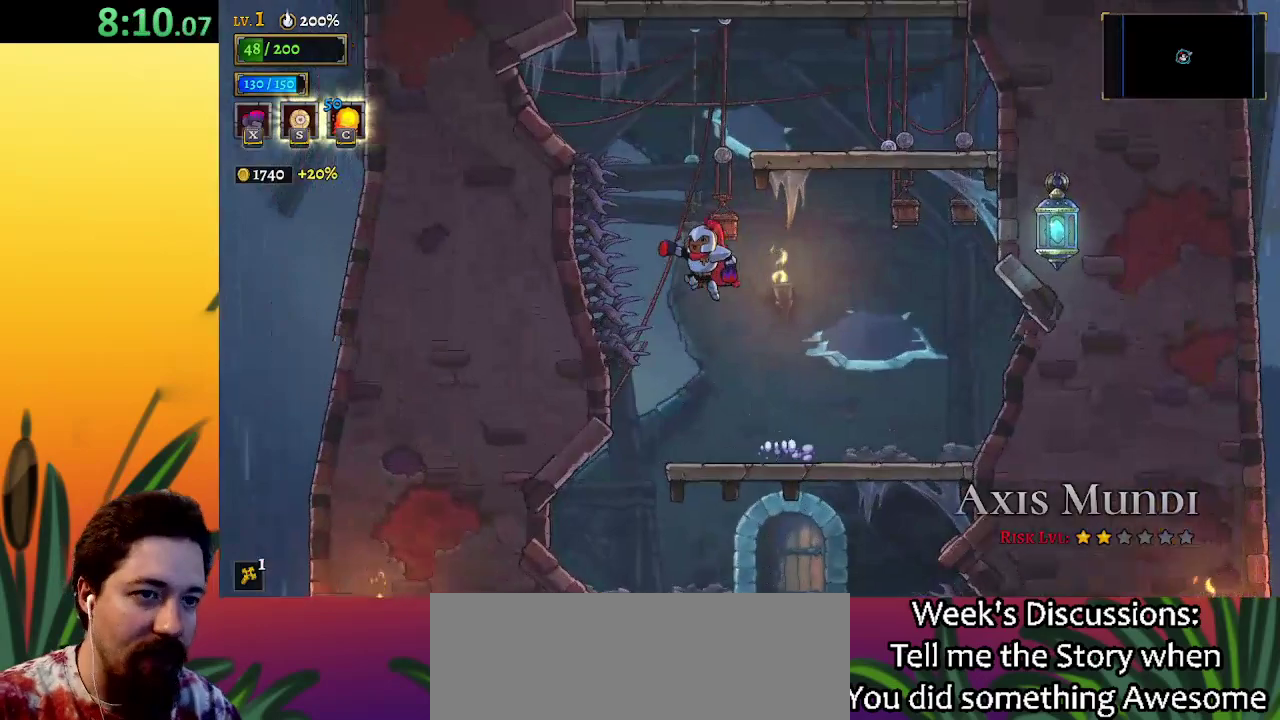
{"keys": [], "events": [[67, "down", "down"], [67, "left", "up"], [117, "z", "up"], [150, "right", "down"], [250, "down", "up"], [483, "right", "up"]]}
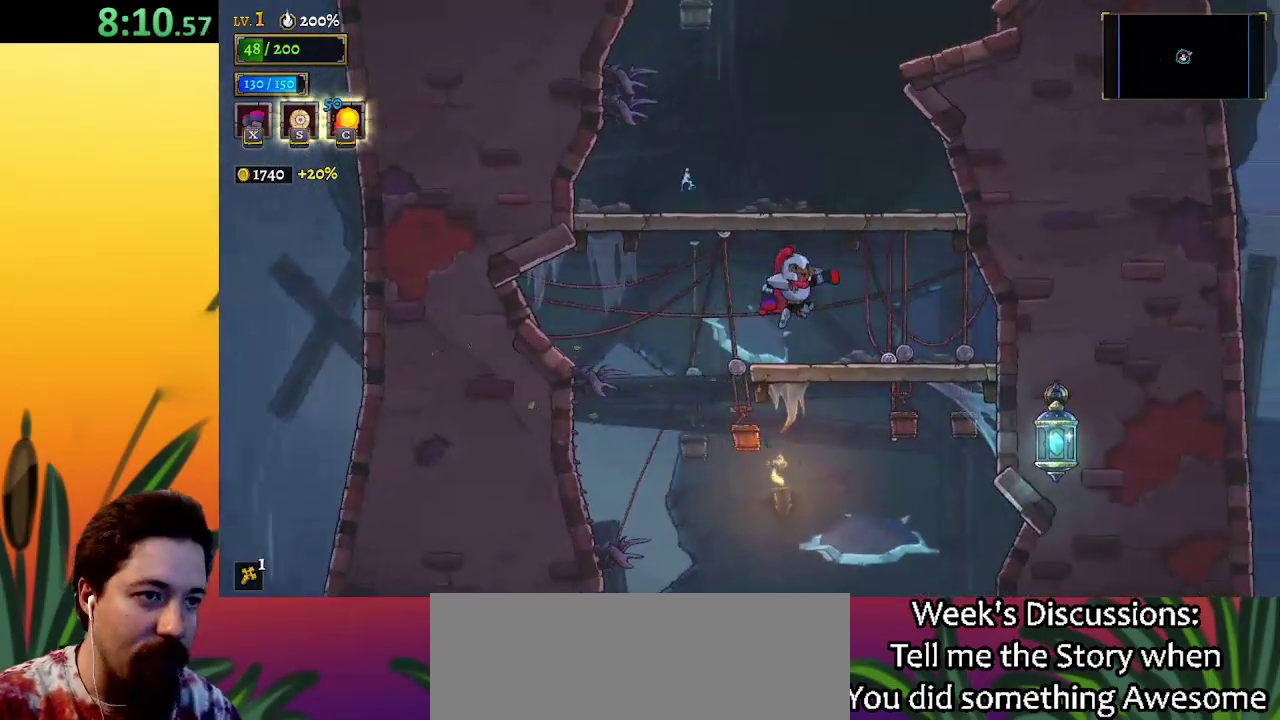
{"keys": [], "events": [[317, "z", "down"], [500, "z", "up"]]}
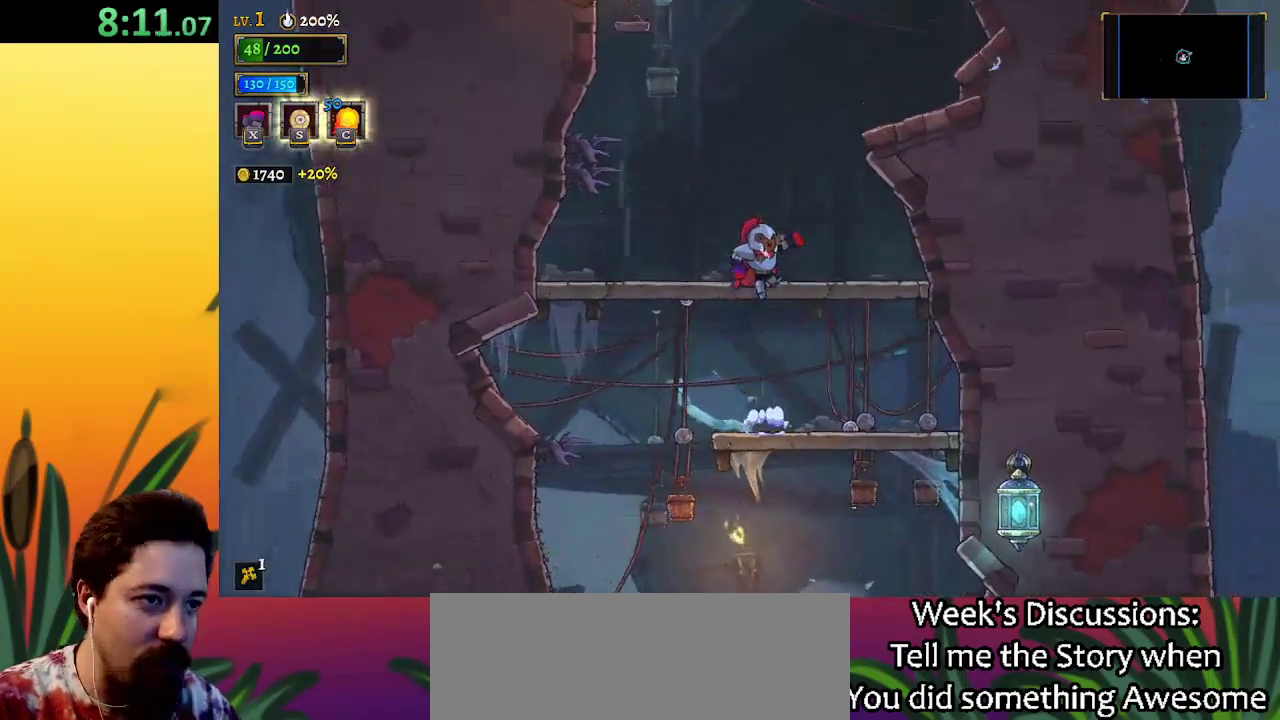
{"keys": ["right", "z"], "events": [[383, "z", "down"], [433, "right", "down"]]}
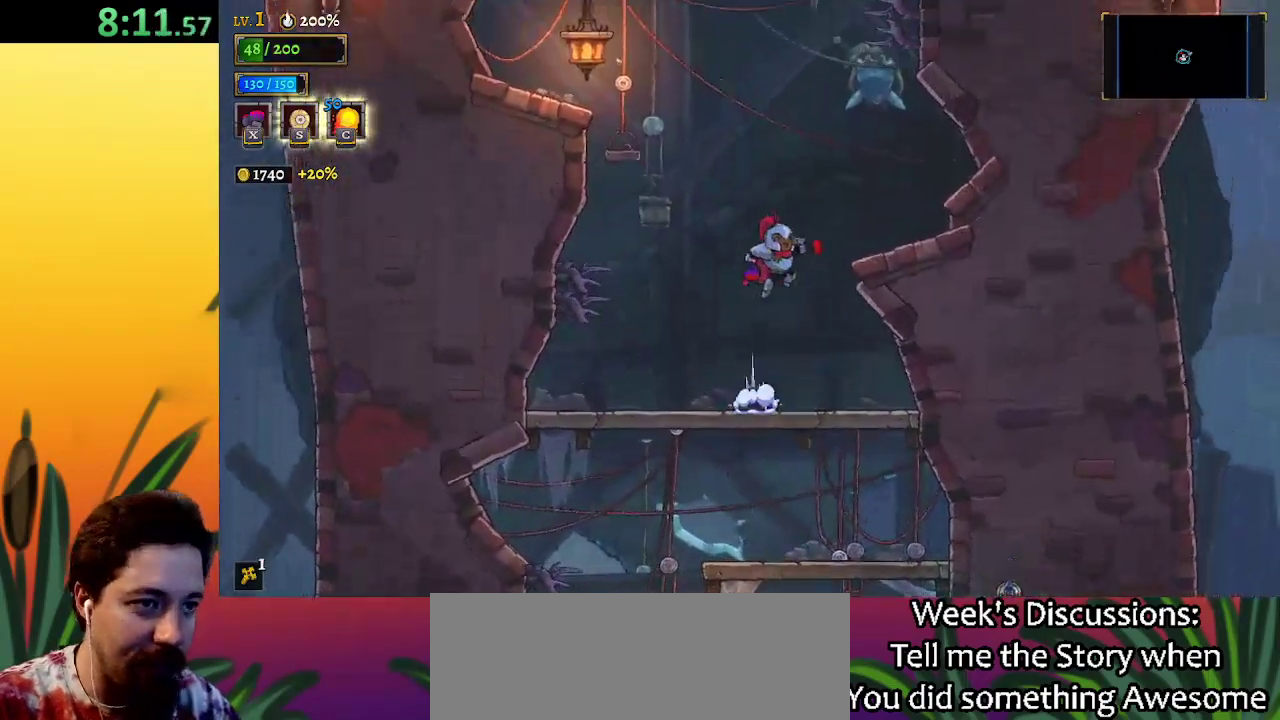
{"keys": ["left", "z"], "events": [[83, "z", "up"], [317, "right", "up"], [367, "left", "down"], [400, "z", "down"]]}
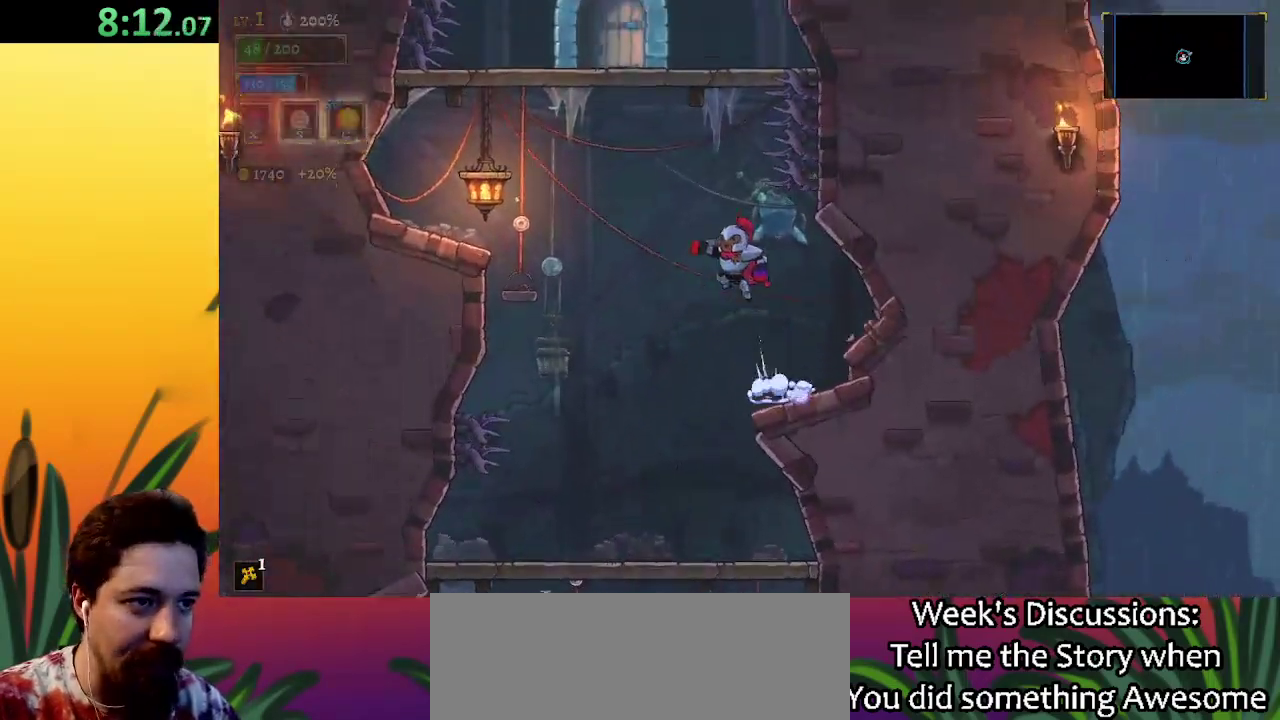
{"keys": ["left"], "events": [[50, "left", "up"], [183, "z", "up"], [233, "down", "down"], [367, "down", "up"], [417, "left", "down"]]}
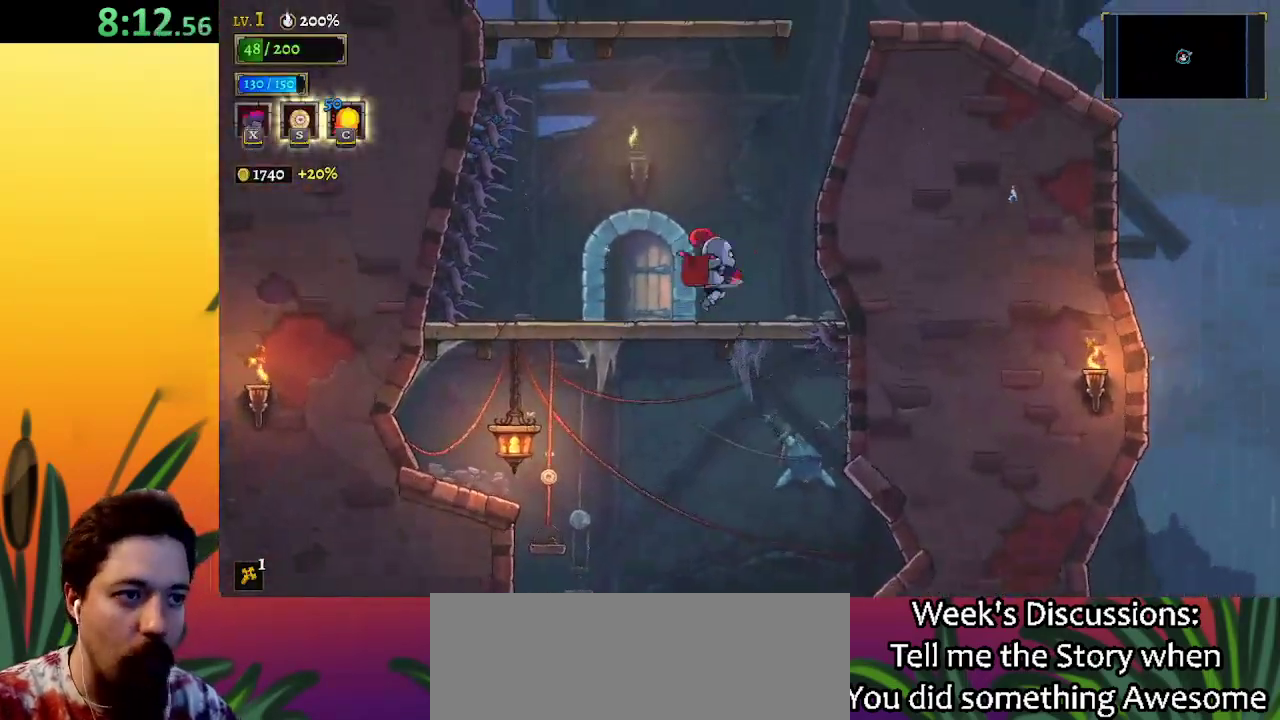
{"keys": ["z"], "events": [[333, "left", "up"], [483, "z", "down"]]}
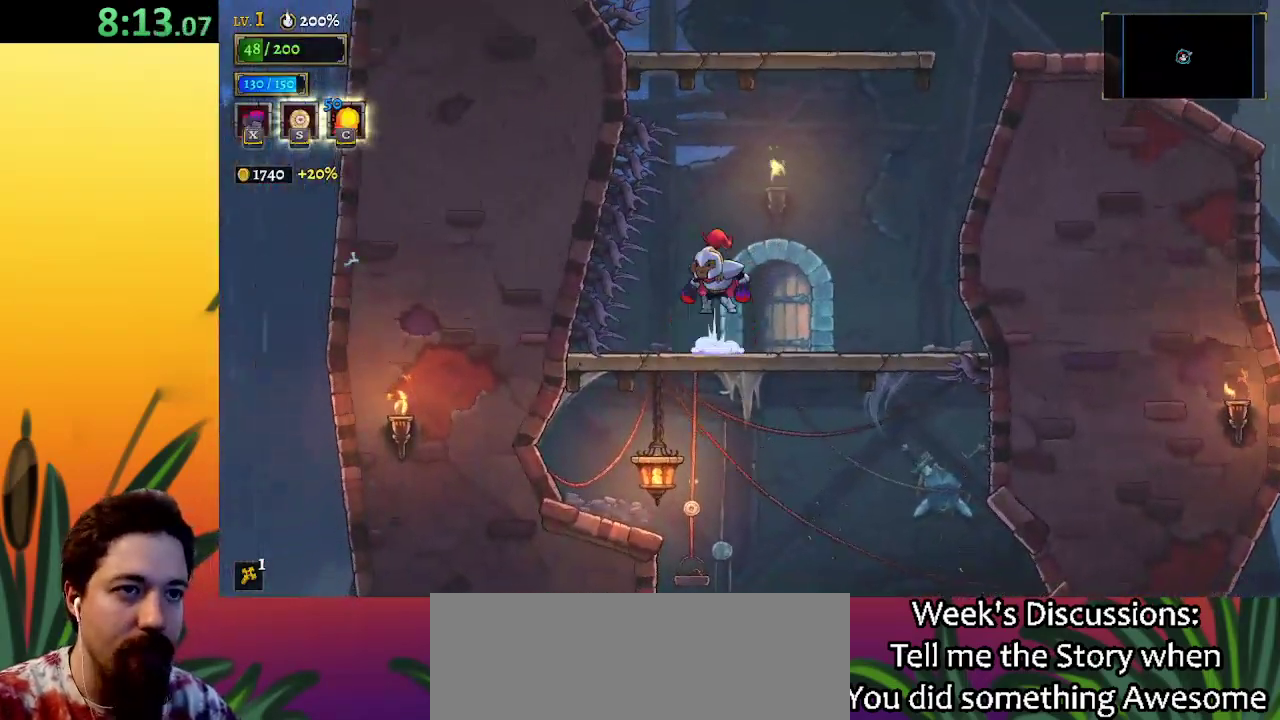
{"keys": ["right"], "events": [[267, "down", "down"], [350, "right", "down"], [350, "z", "up"], [400, "down", "up"]]}
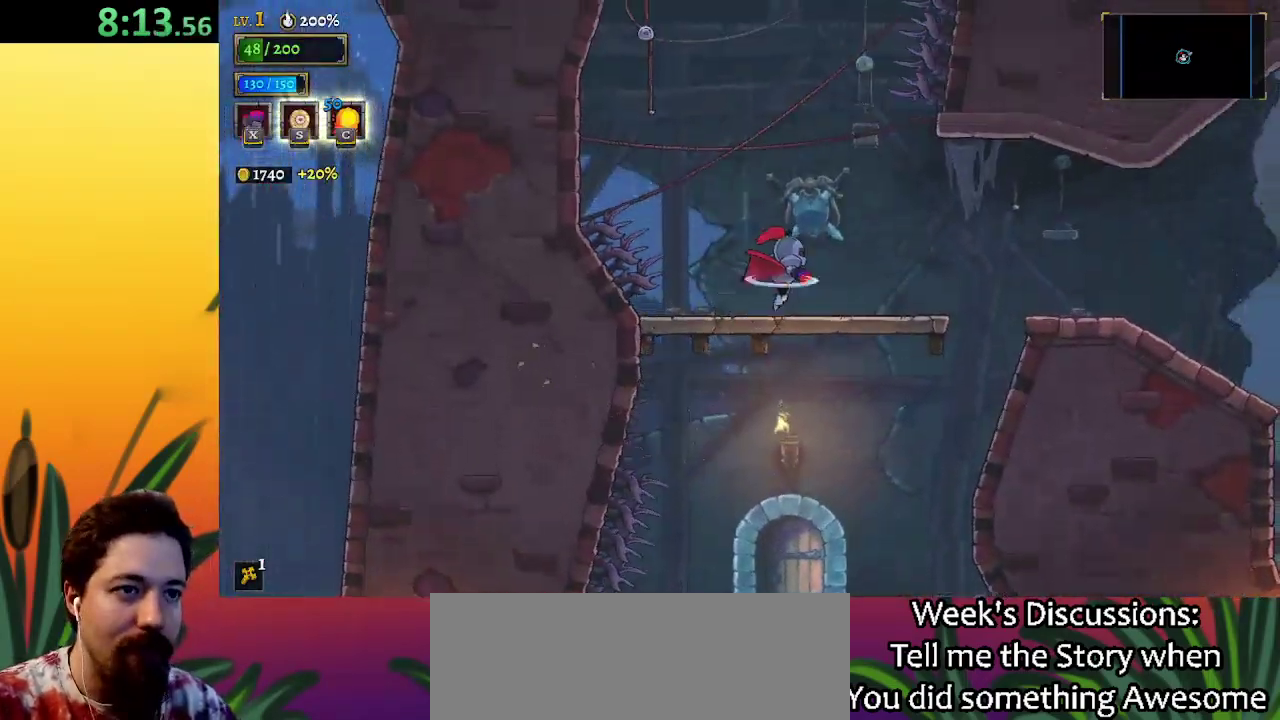
{"keys": [], "events": [[183, "right", "up"]]}
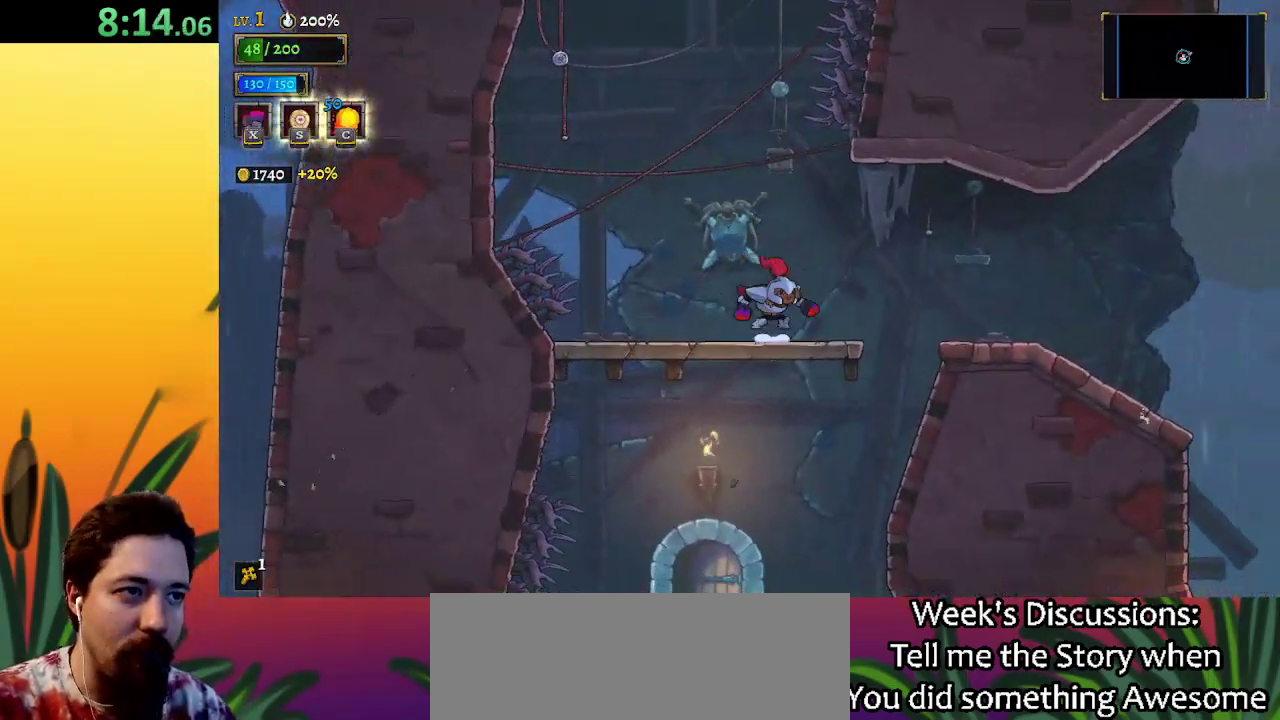
{"keys": ["down", "left"], "events": [[17, "z", "down"], [283, "left", "down"], [333, "down", "down"], [333, "z", "up"]]}
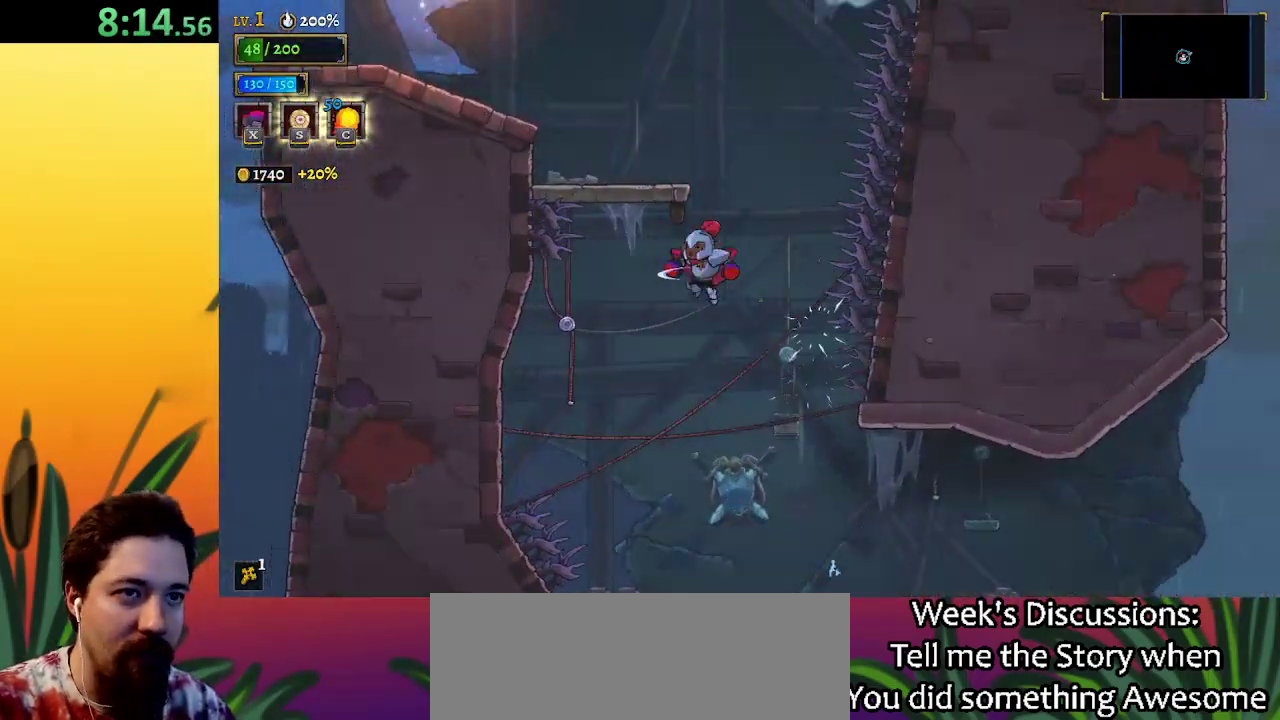
{"keys": [], "events": [[17, "down", "up"], [167, "down", "down"], [250, "left", "up"], [300, "down", "up"]]}
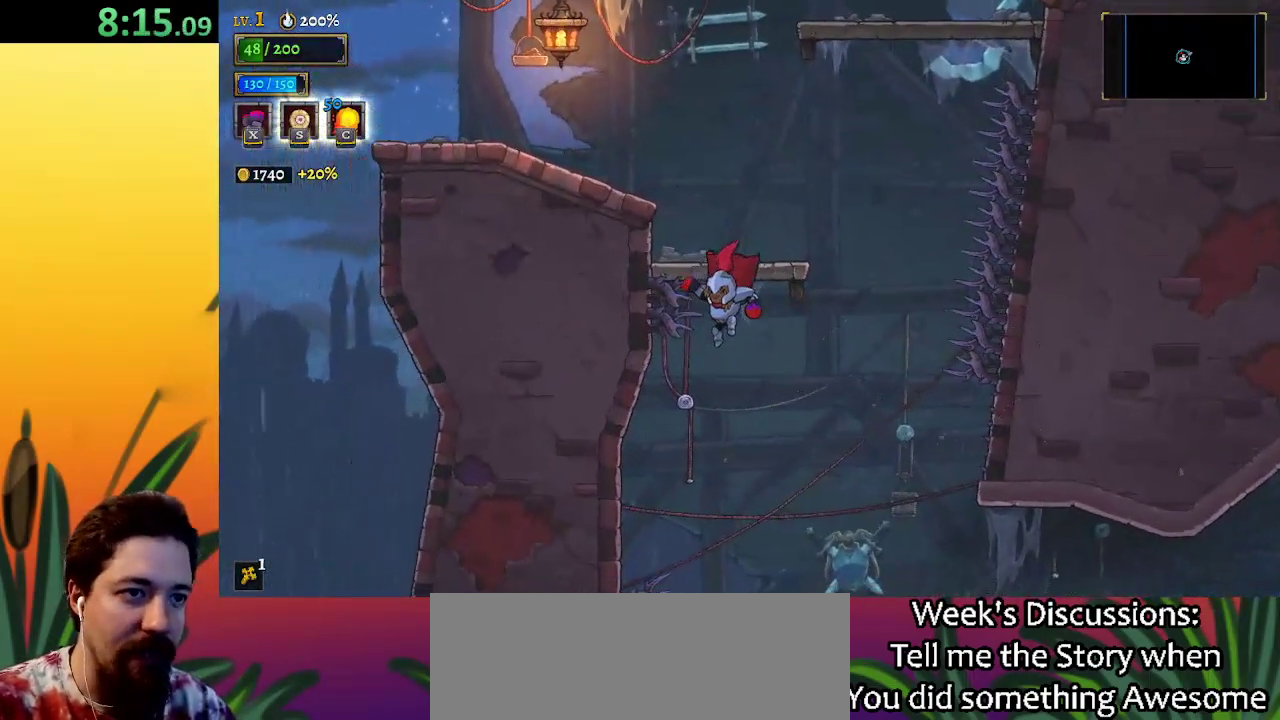
{"keys": [], "events": [[83, "down", "down"], [317, "down", "up"]]}
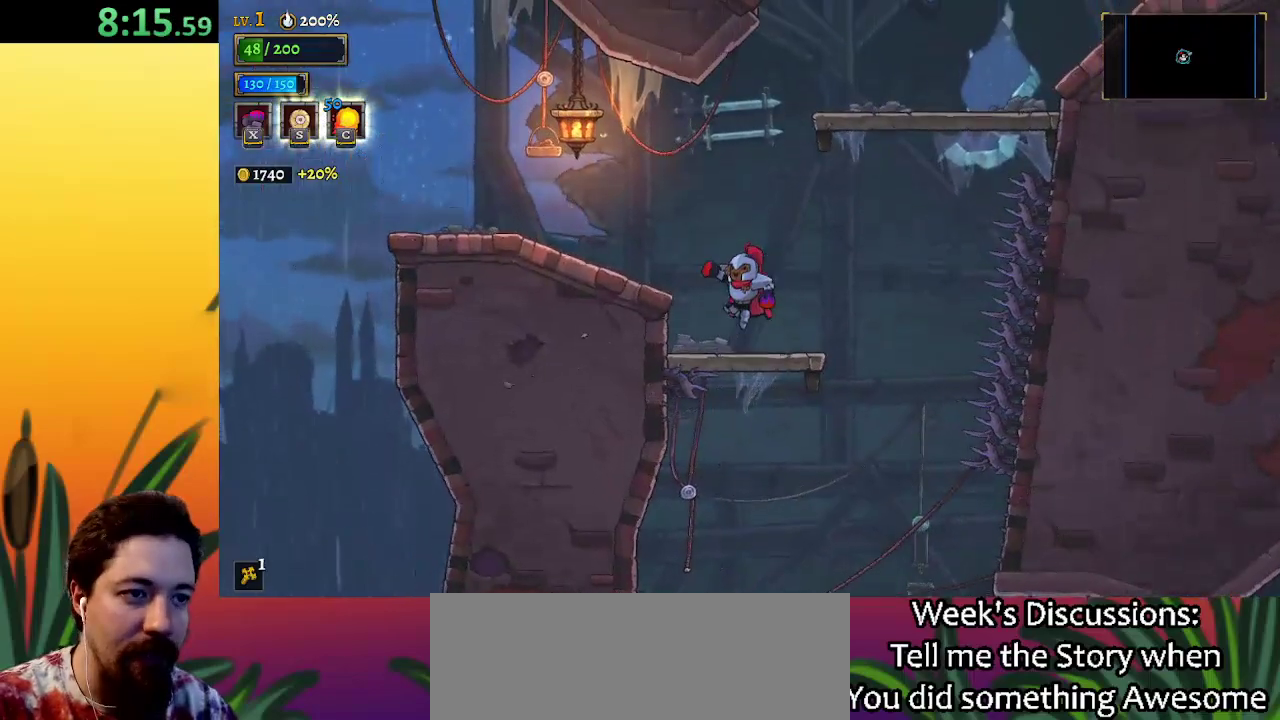
{"keys": ["right", "z"], "events": [[100, "right", "down"], [333, "z", "down"]]}
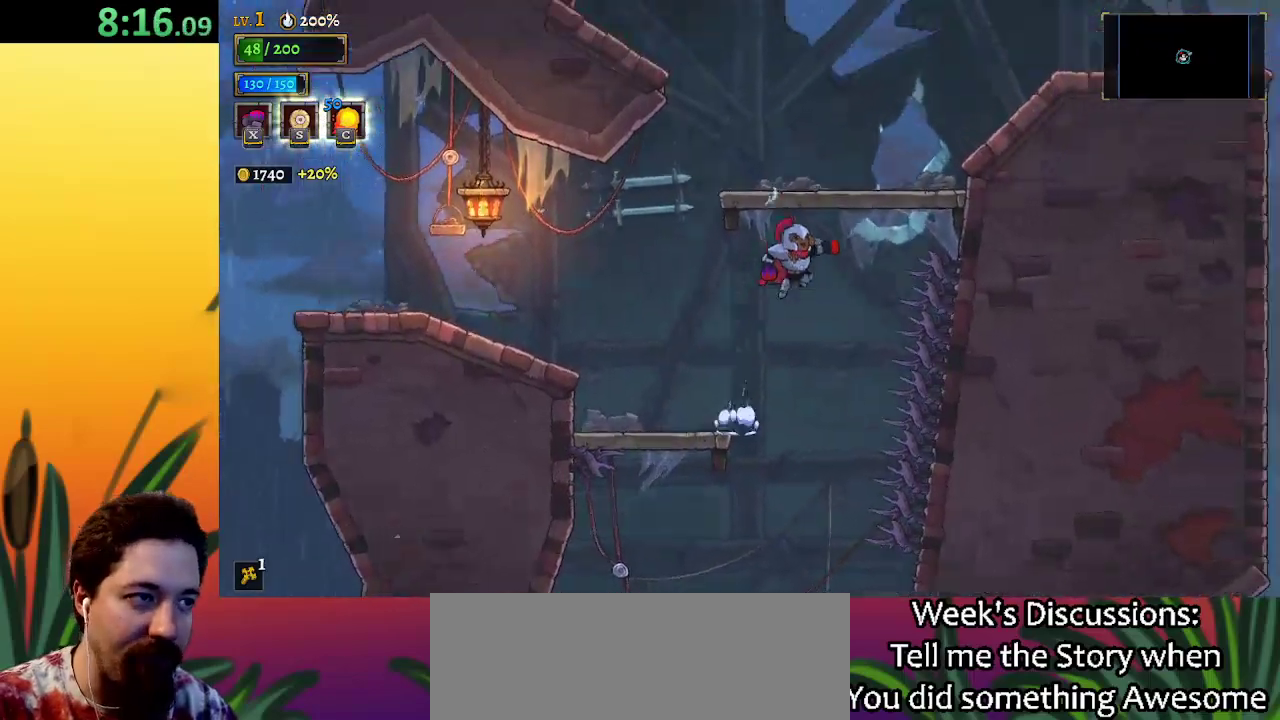
{"keys": ["d", "right"], "events": [[67, "z", "up"], [167, "down", "down"], [350, "down", "up"], [433, "d", "down"]]}
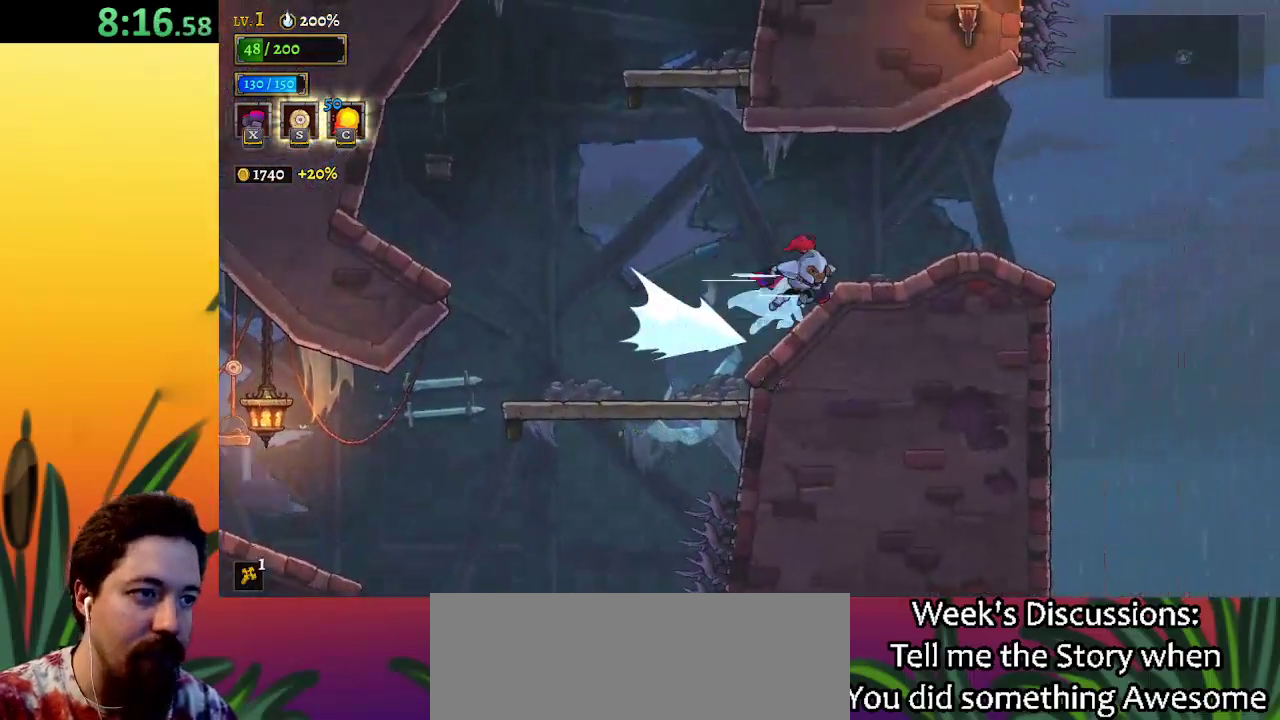
{"keys": ["right", "z"], "events": [[33, "d", "up"], [500, "z", "down"]]}